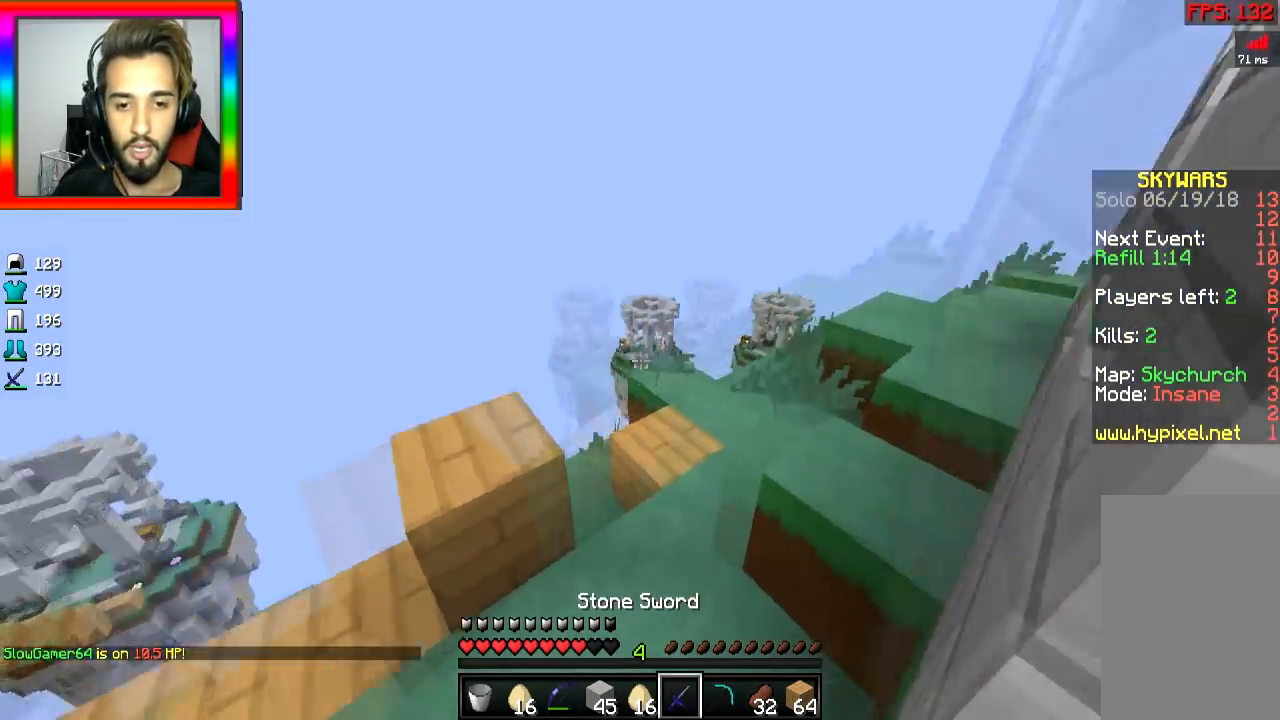
Gameplay with keyboard and mouse; each line is a JSON object with the keys and mouse buttons held at the frame after it. "events" lists presses ("down") and releases ("up") of "a", "d", "s", "space", "w", "mouse_left" and "mouse_right" between this image and that frame as [ms after this image, input, new state], when the widget could be followed in between. "mouse_left", "mouse_right" = the "left", "right" buttons of the "mouse" list. No other keys are recorded. Fast repeated clicks can show as one long hold. Mouse movement is not recorded.
{"keys": ["d", "w"], "mouse": [], "events": [[17, "space", "down"], [33, "a", "up"], [117, "d", "down"], [183, "space", "up"]]}
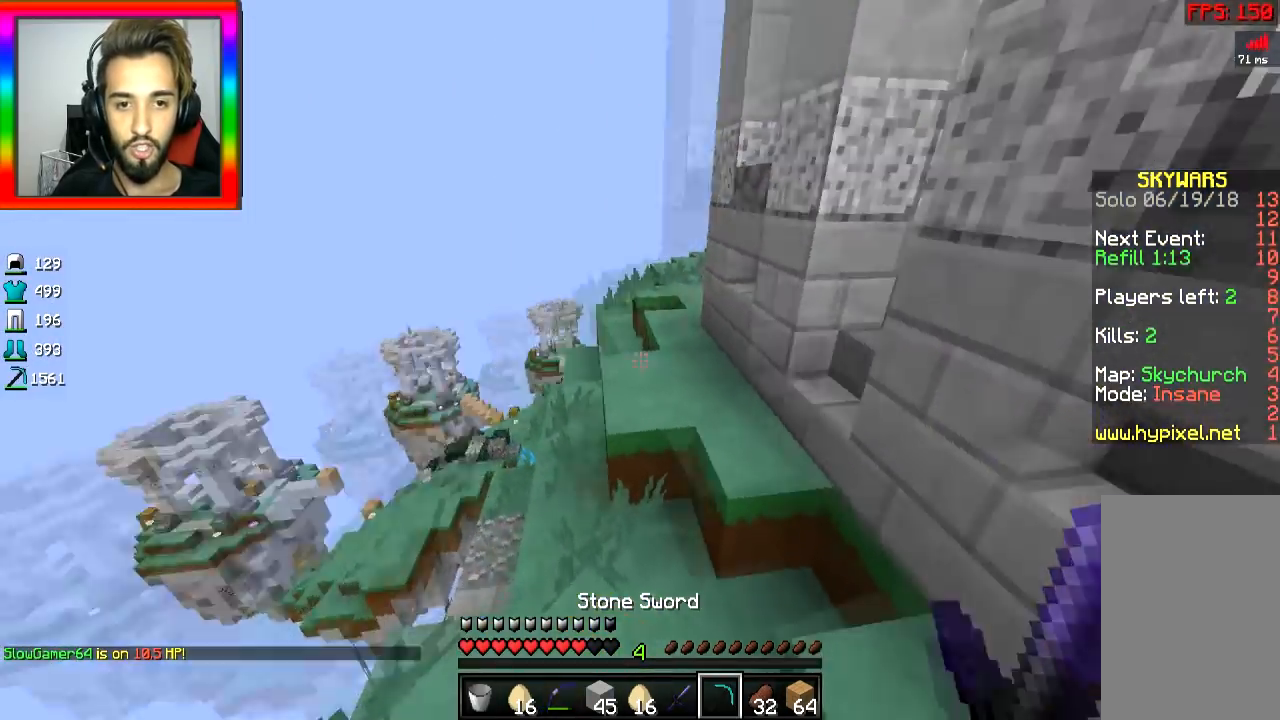
{"keys": ["a", "w"], "mouse": [], "events": [[67, "d", "up"], [217, "space", "down"], [367, "a", "down"], [384, "space", "up"]]}
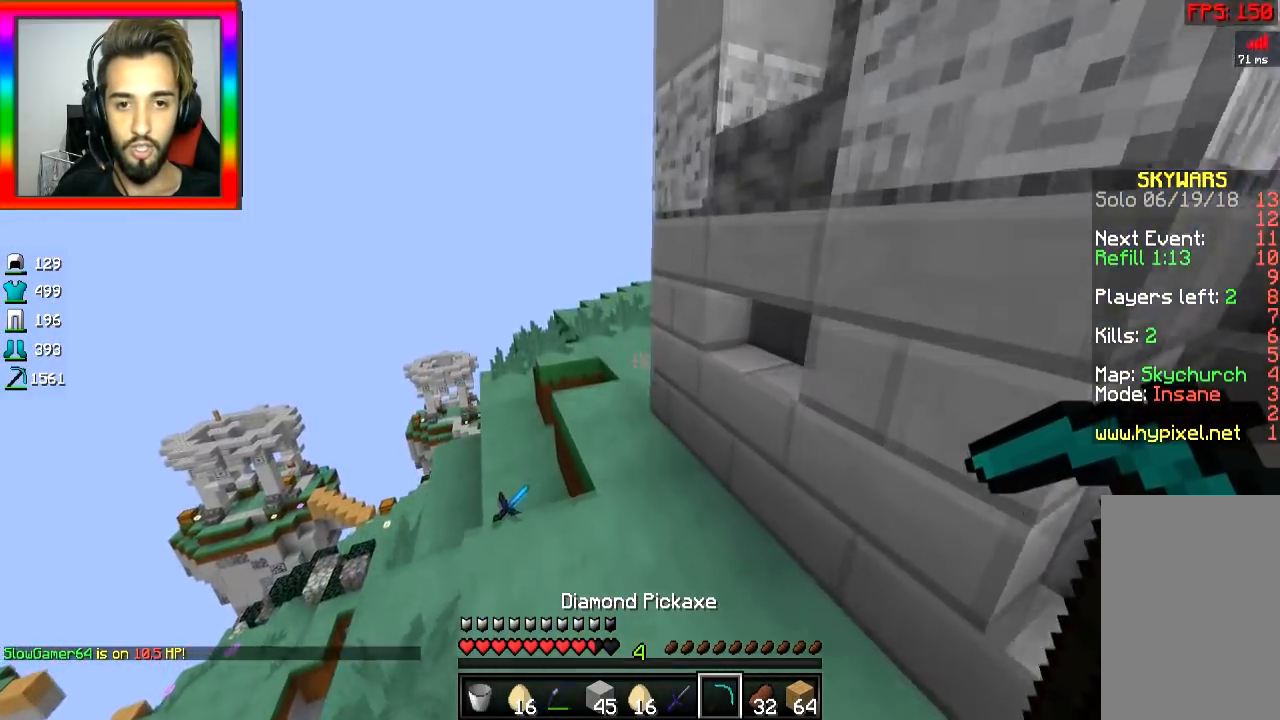
{"keys": ["a"], "mouse": [], "events": [[167, "d", "down"], [183, "a", "up"], [400, "a", "down"], [417, "w", "up"], [467, "d", "up"]]}
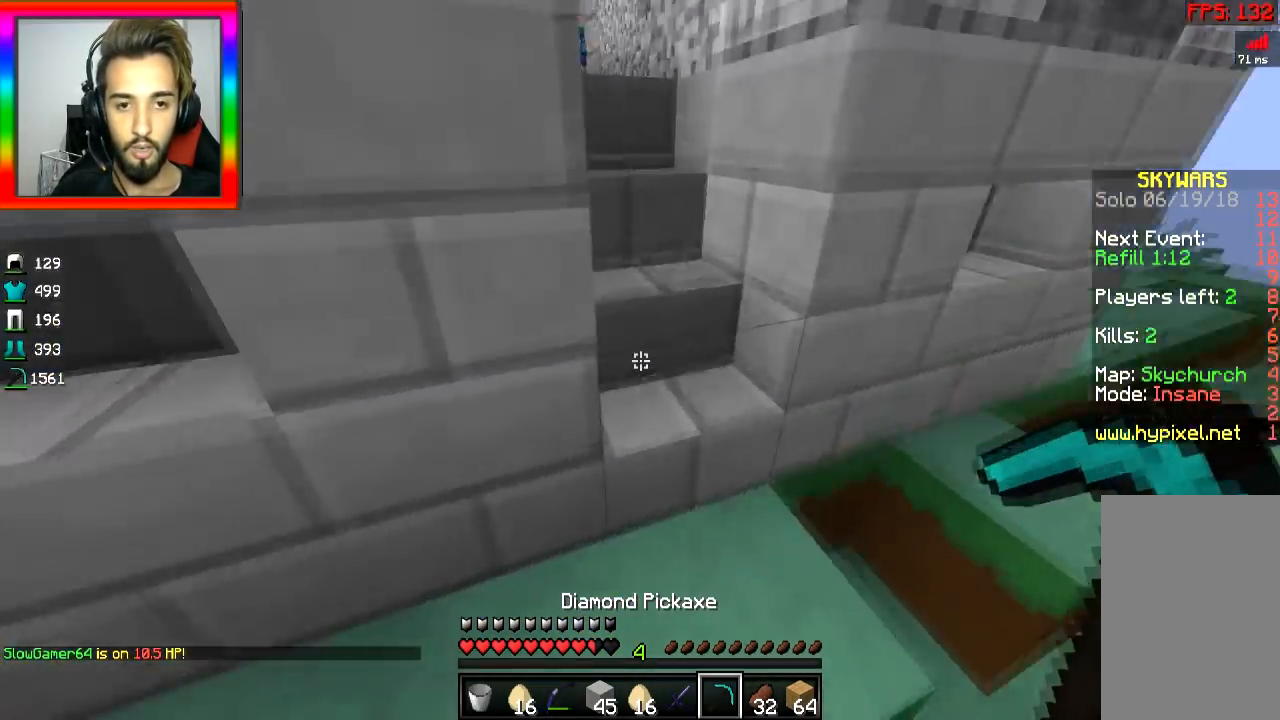
{"keys": ["d", "w"], "mouse": [], "events": [[101, "d", "down"], [117, "a", "up"], [317, "w", "down"]]}
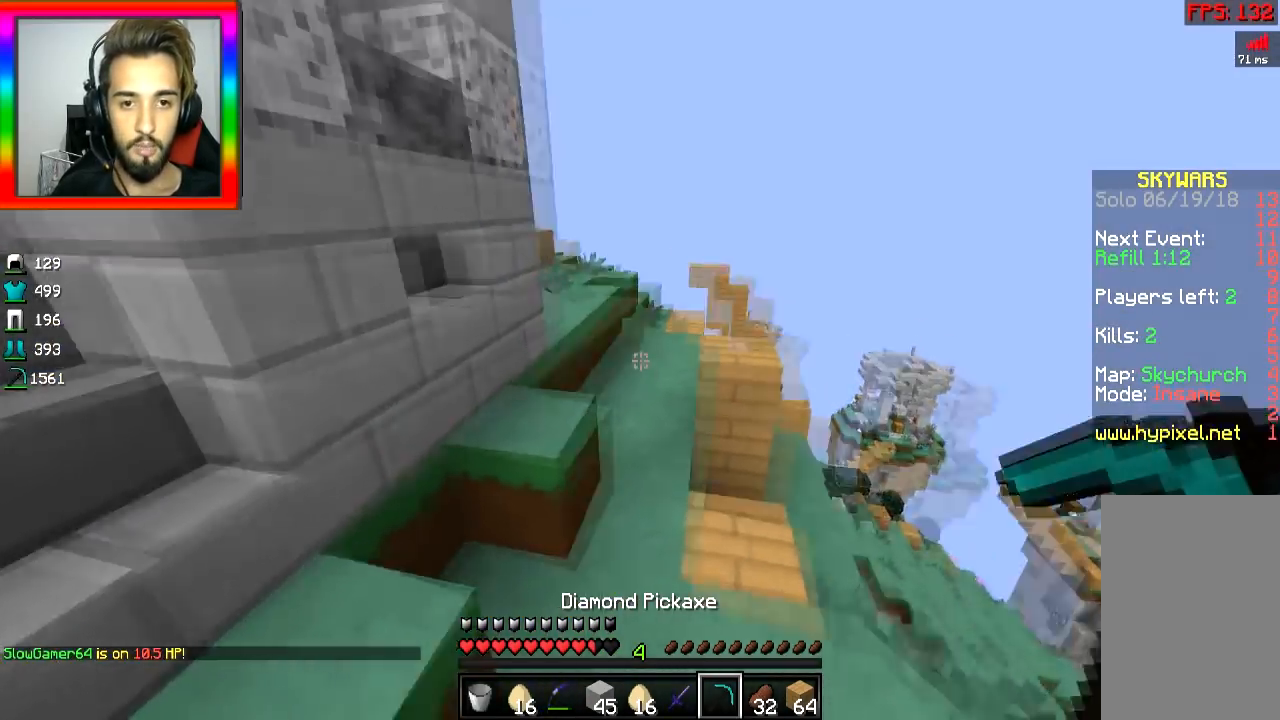
{"keys": ["a", "space", "w"], "mouse": [], "events": [[167, "a", "down"], [183, "d", "up"], [267, "space", "down"]]}
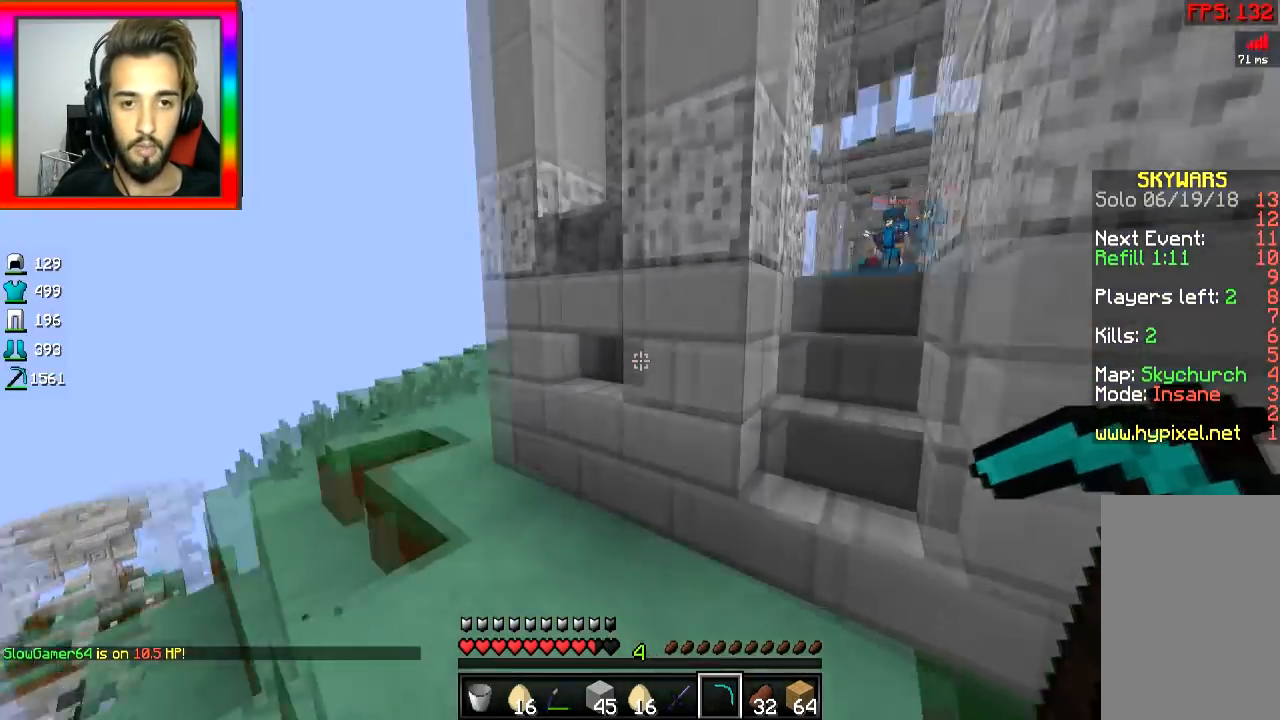
{"keys": ["w"], "mouse": [], "events": [[34, "space", "up"], [267, "a", "up"], [267, "space", "down"], [367, "space", "up"]]}
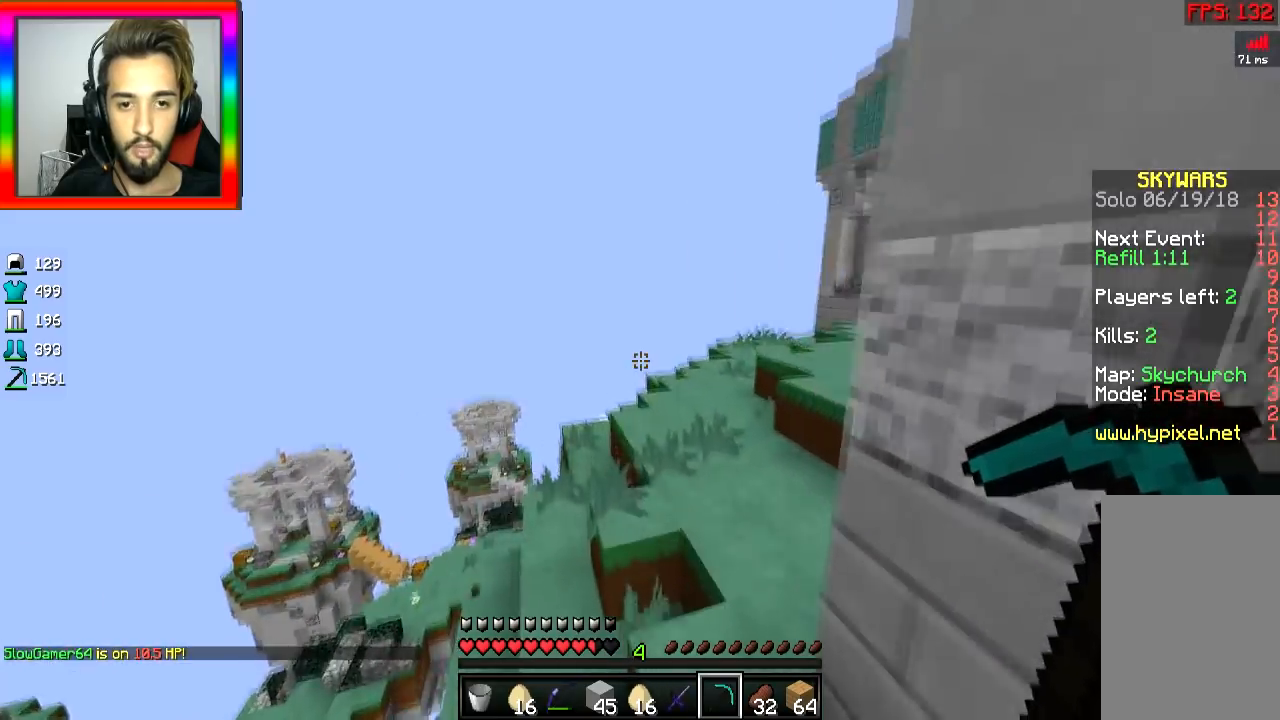
{"keys": ["space", "w"], "mouse": [], "events": [[184, "space", "down"]]}
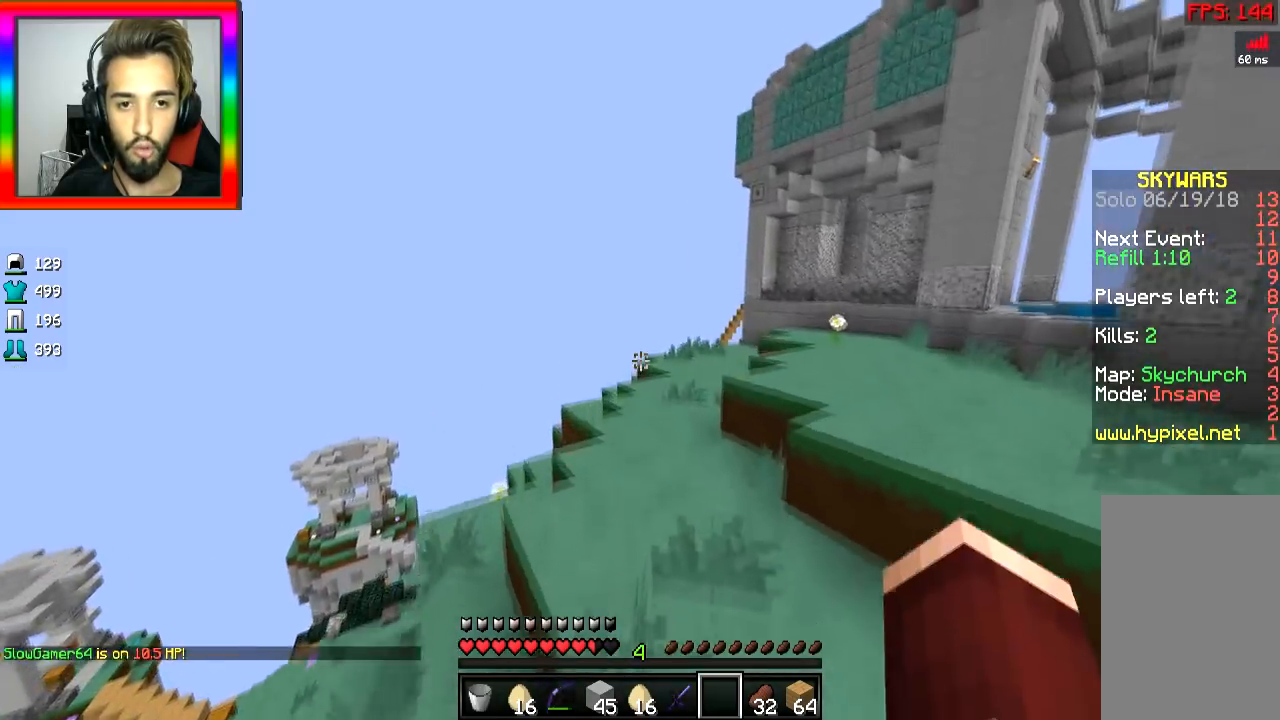
{"keys": ["space", "w"], "mouse": [], "events": []}
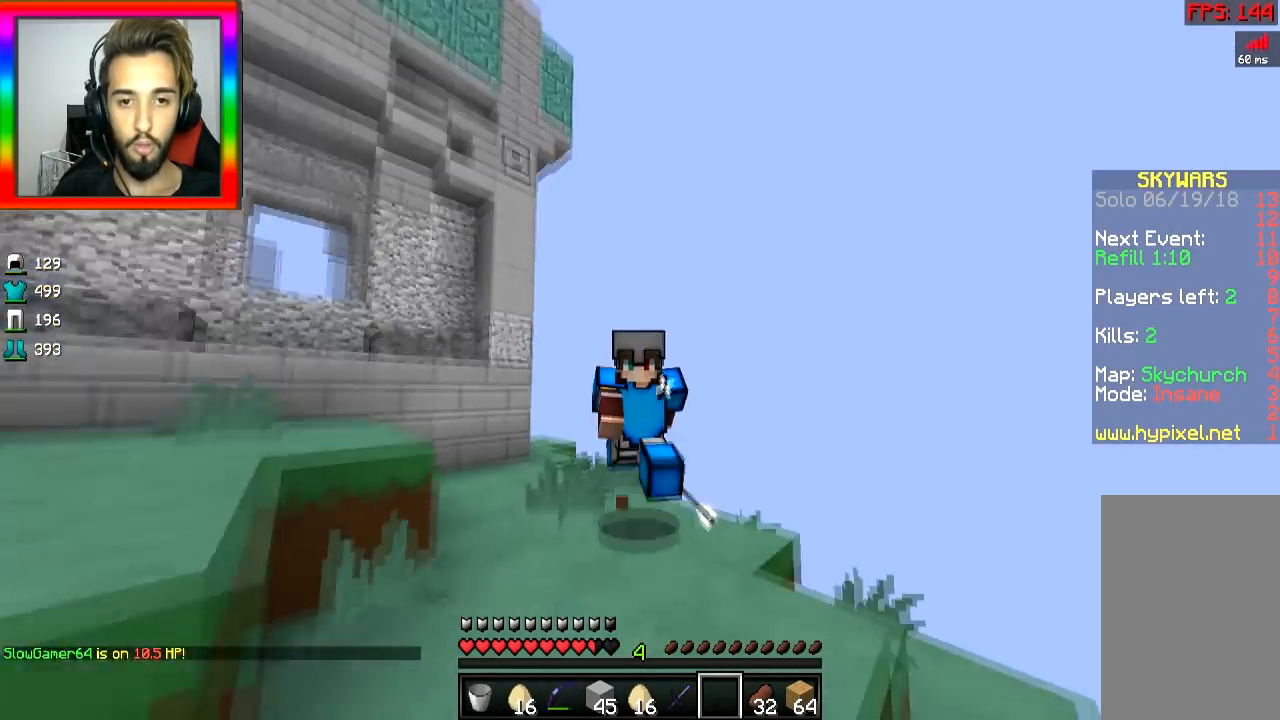
{"keys": ["space", "w"], "mouse": [], "events": []}
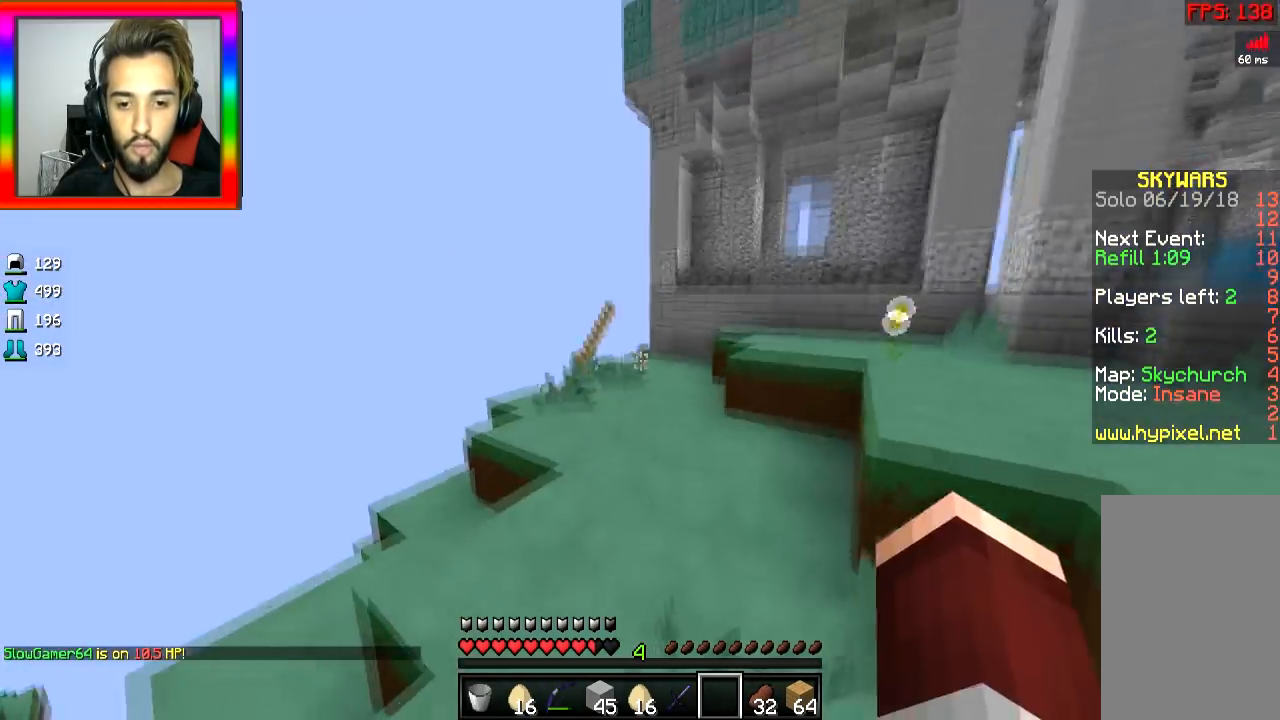
{"keys": ["a", "w"], "mouse": [], "events": [[283, "space", "up"], [333, "a", "down"]]}
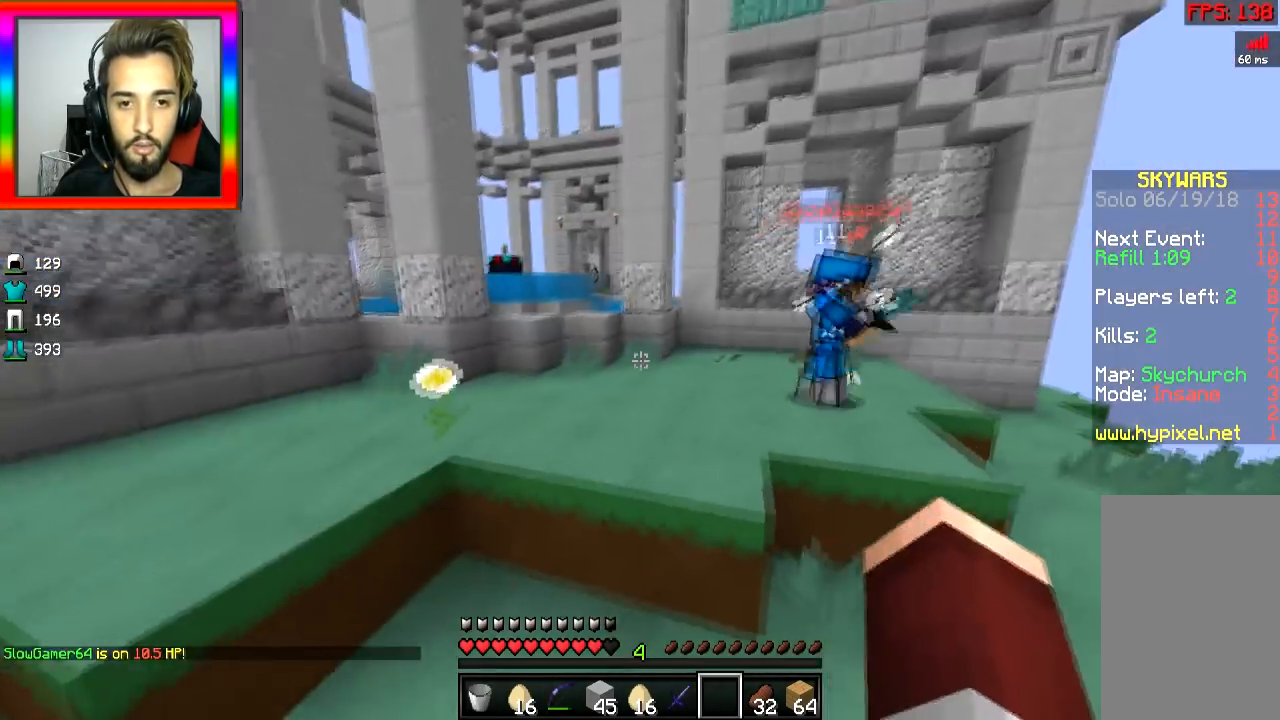
{"keys": ["a", "w"], "mouse": [], "events": [[34, "w", "up"], [134, "mouse_right", "down"], [234, "mouse_right", "up"], [284, "mouse_right", "down"], [284, "s", "down"], [334, "mouse_right", "up"], [384, "s", "up"], [434, "mouse_right", "down"], [484, "mouse_right", "up"], [484, "w", "down"]]}
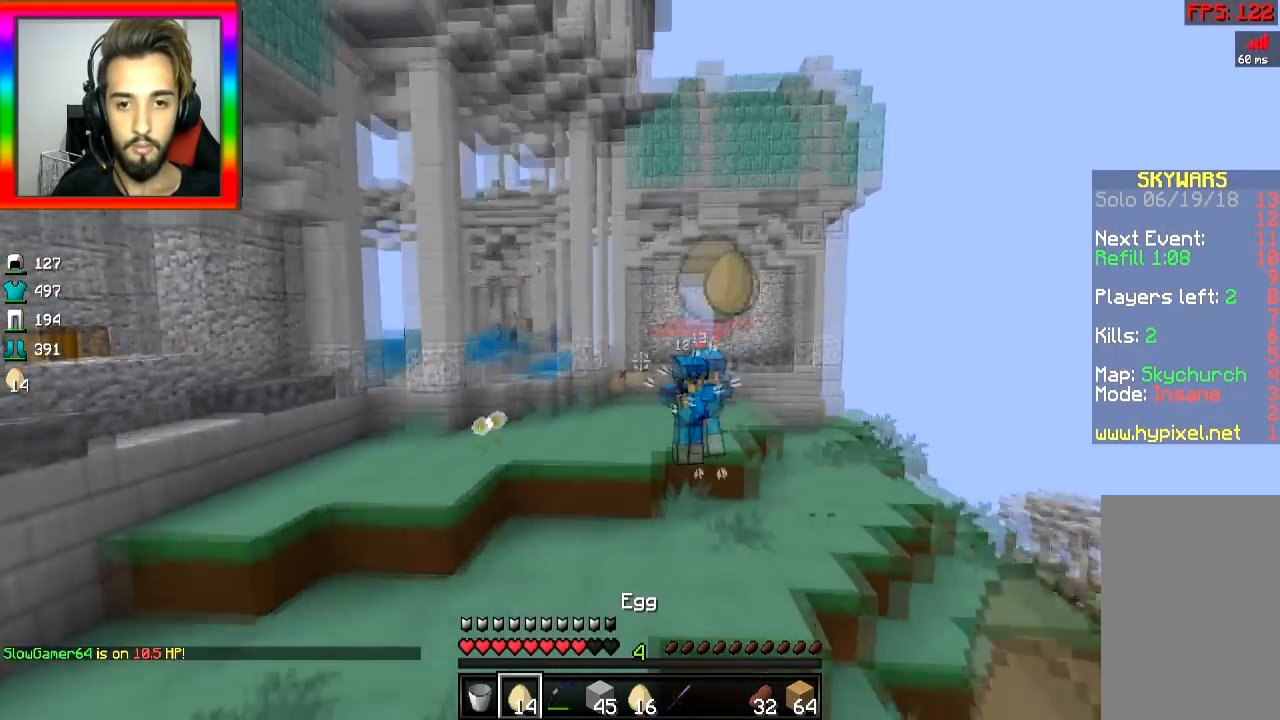
{"keys": ["space", "w"], "mouse": [], "events": [[33, "mouse_right", "down"], [133, "mouse_right", "up"], [183, "mouse_right", "down"], [267, "a", "up"], [267, "mouse_right", "up"], [333, "space", "down"]]}
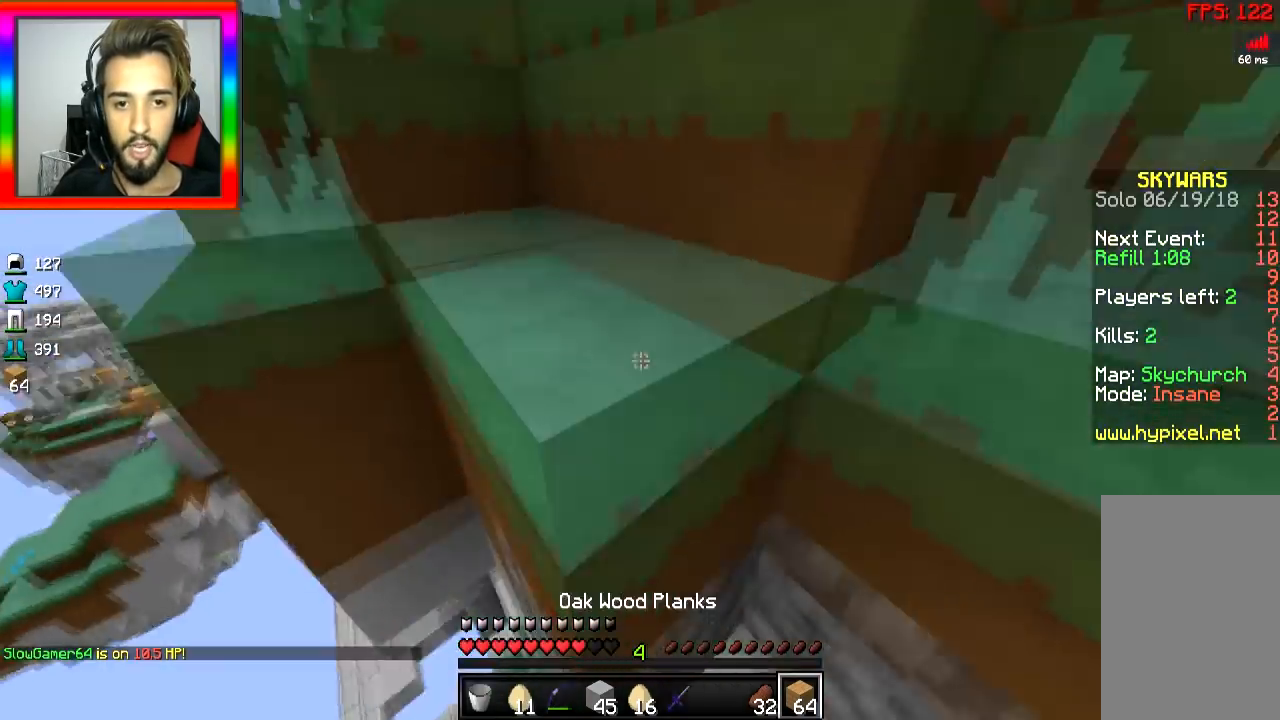
{"keys": ["w"], "mouse": [], "events": [[84, "a", "down"], [134, "space", "up"], [184, "a", "up"], [384, "a", "down"], [434, "a", "up"]]}
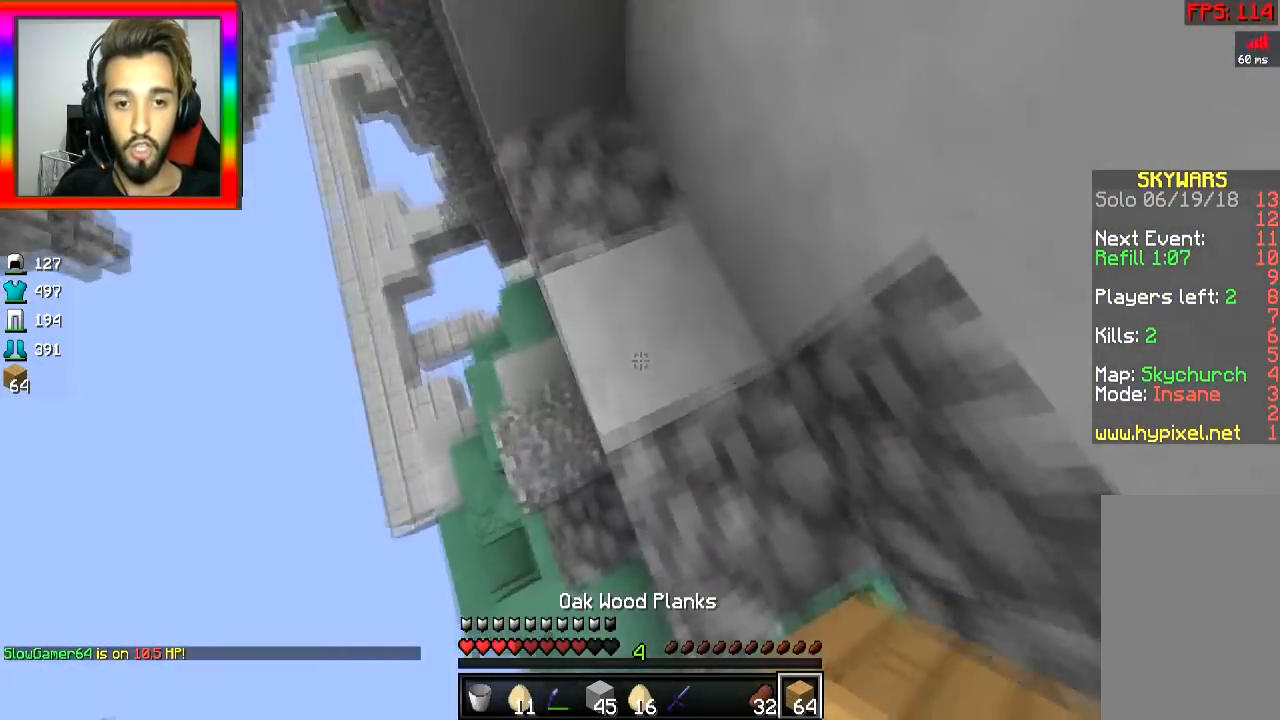
{"keys": ["w"], "mouse": [], "events": [[33, "d", "down"], [33, "mouse_right", "down"], [66, "d", "up"], [66, "mouse_right", "up"], [183, "a", "down"], [267, "a", "up"], [383, "a", "down"], [434, "a", "up"]]}
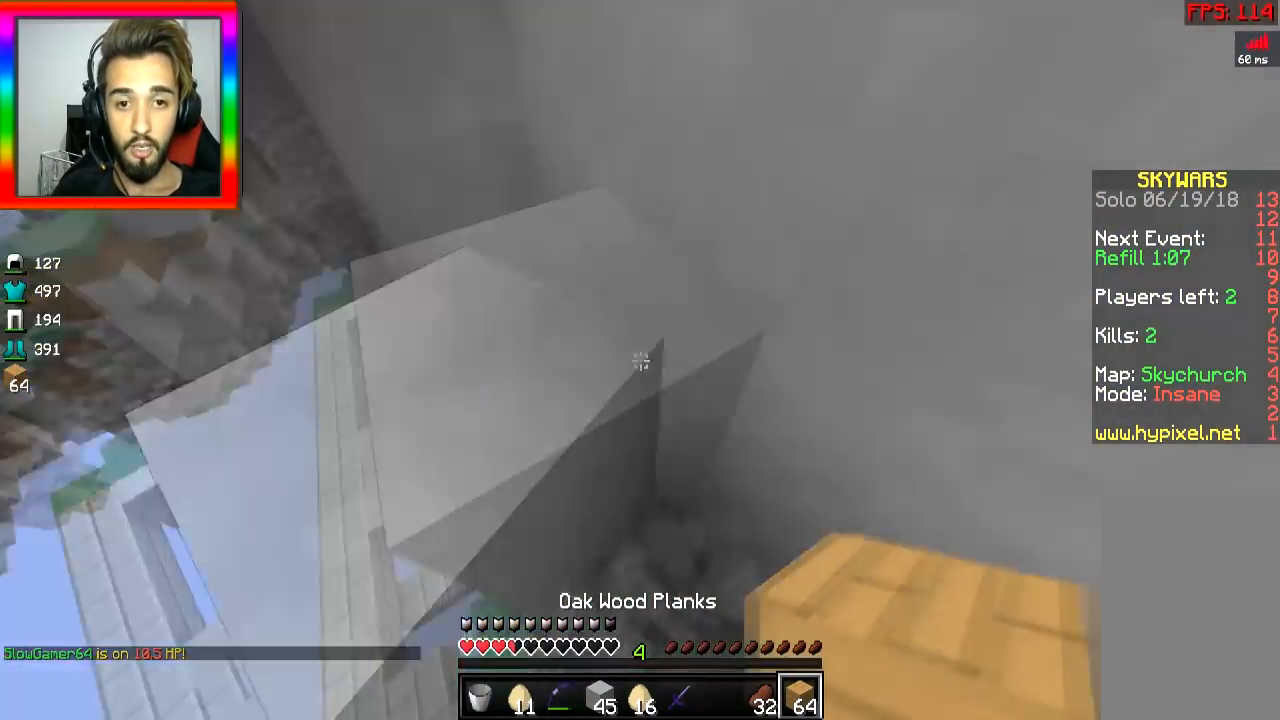
{"keys": [], "mouse": ["right"], "events": [[34, "w", "up"], [284, "a", "down"], [484, "a", "up"], [484, "mouse_right", "down"]]}
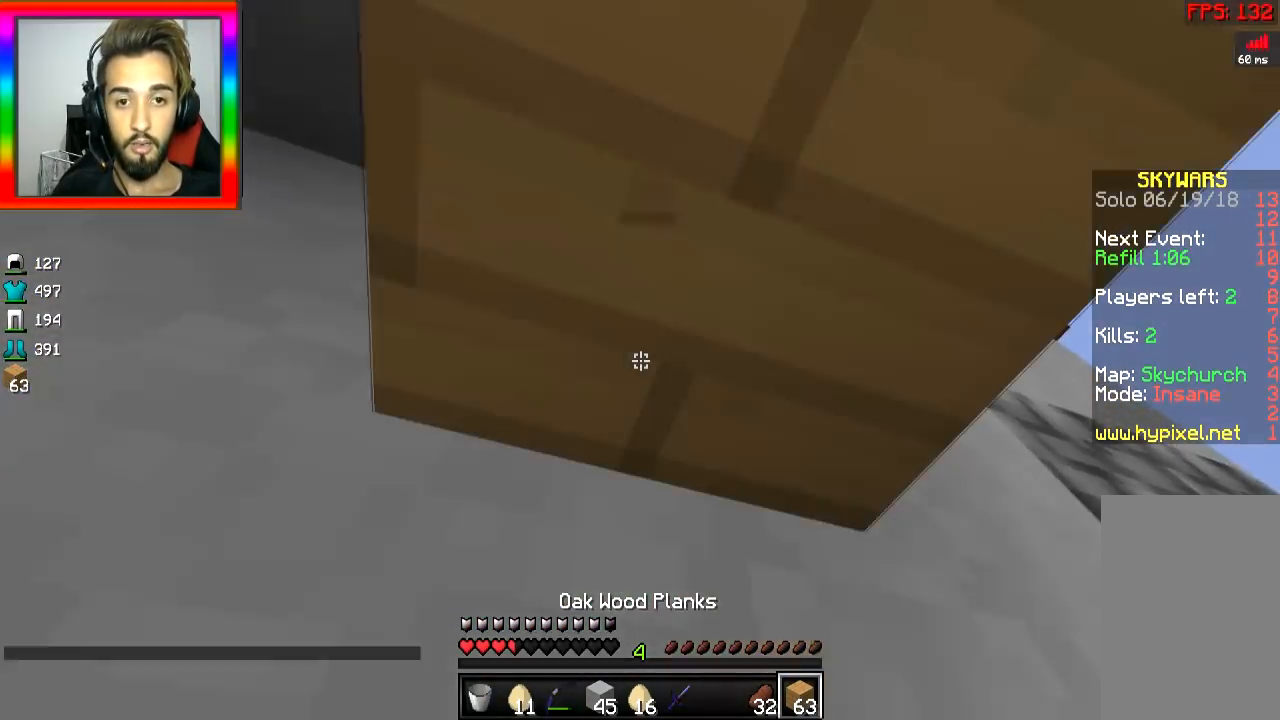
{"keys": [], "mouse": ["right"], "events": [[33, "mouse_right", "up"], [484, "mouse_right", "down"]]}
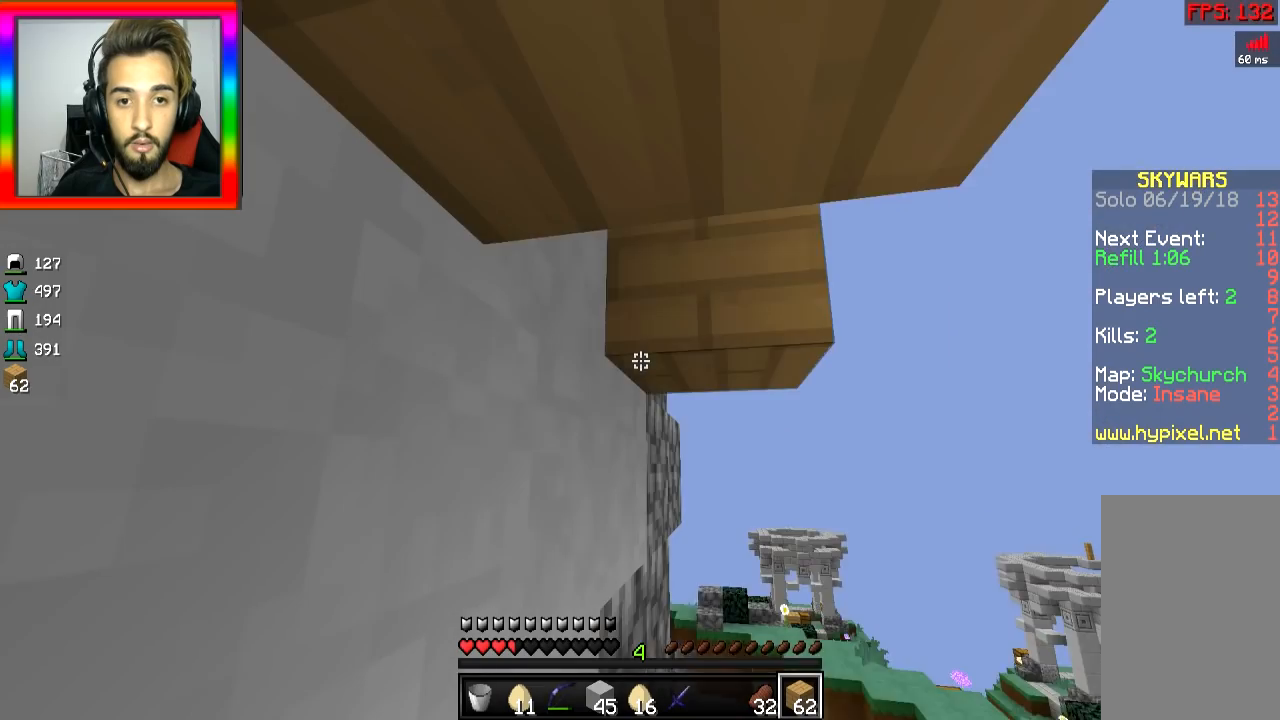
{"keys": [], "mouse": [], "events": [[84, "mouse_right", "up"], [384, "mouse_right", "down"], [484, "mouse_right", "up"]]}
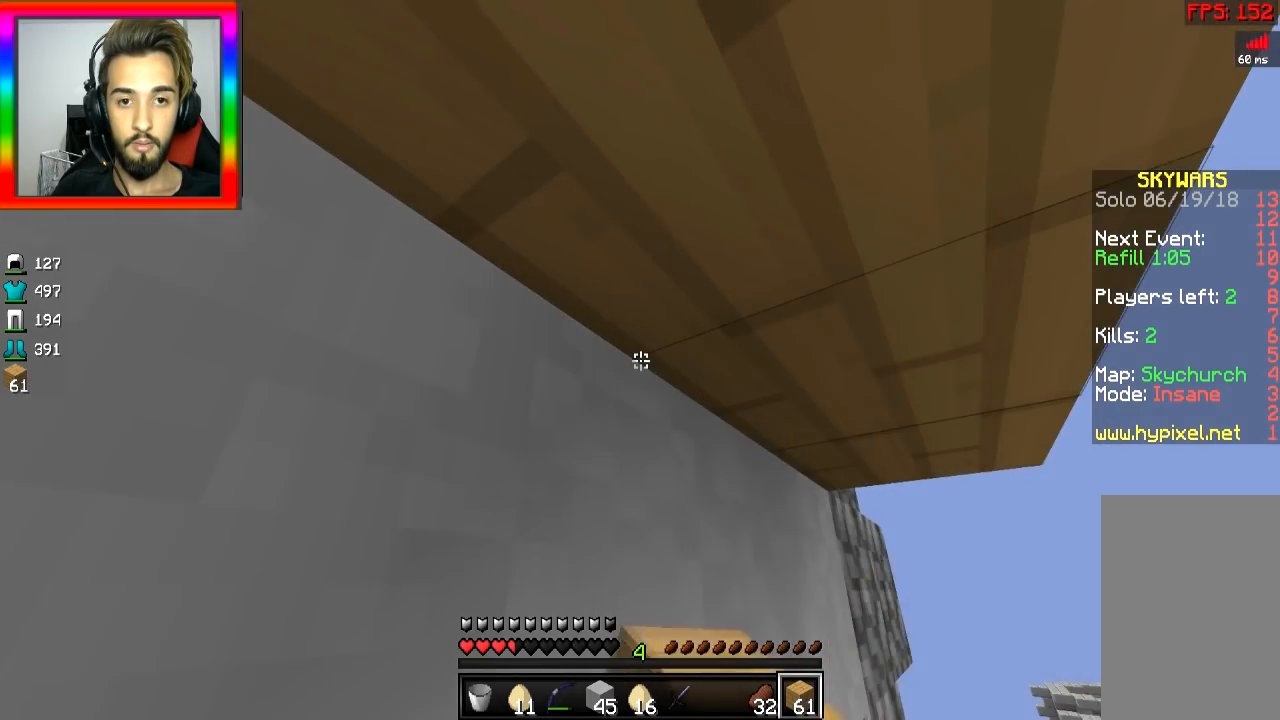
{"keys": [], "mouse": [], "events": []}
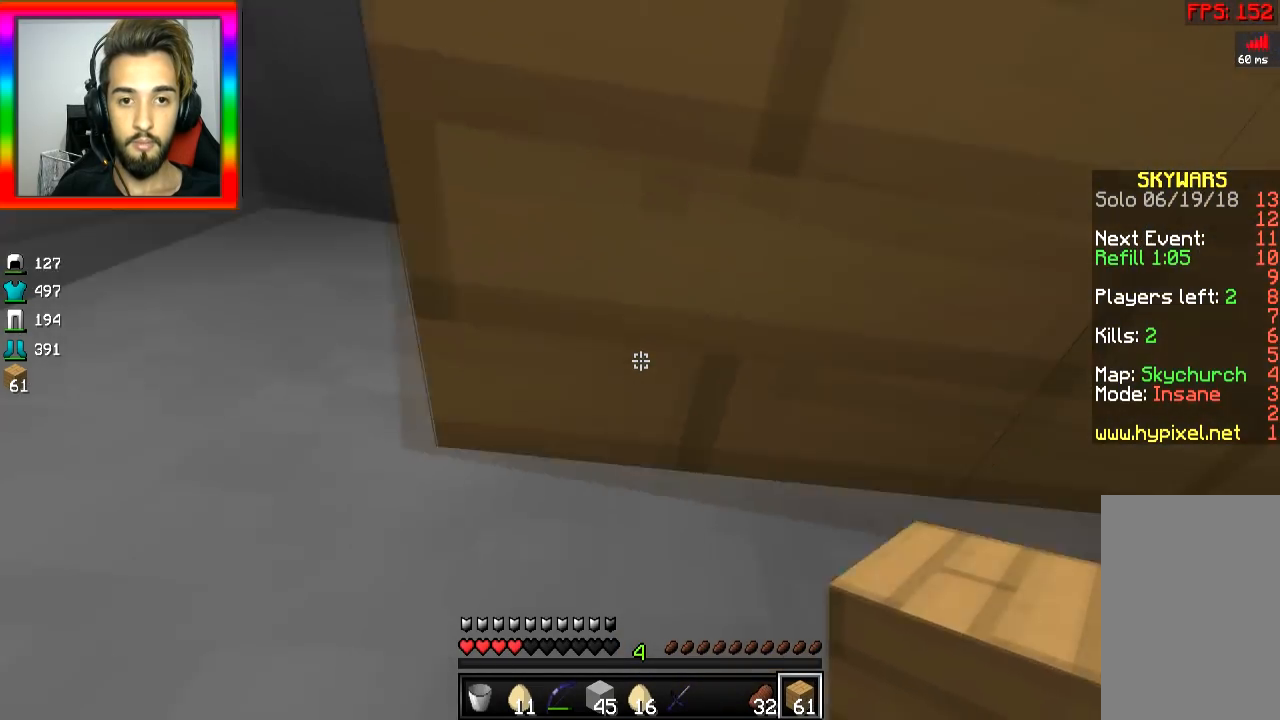
{"keys": [], "mouse": [], "events": [[134, "mouse_right", "down"], [184, "mouse_right", "up"], [384, "d", "down"], [384, "mouse_right", "down"], [417, "d", "up"], [467, "mouse_right", "up"]]}
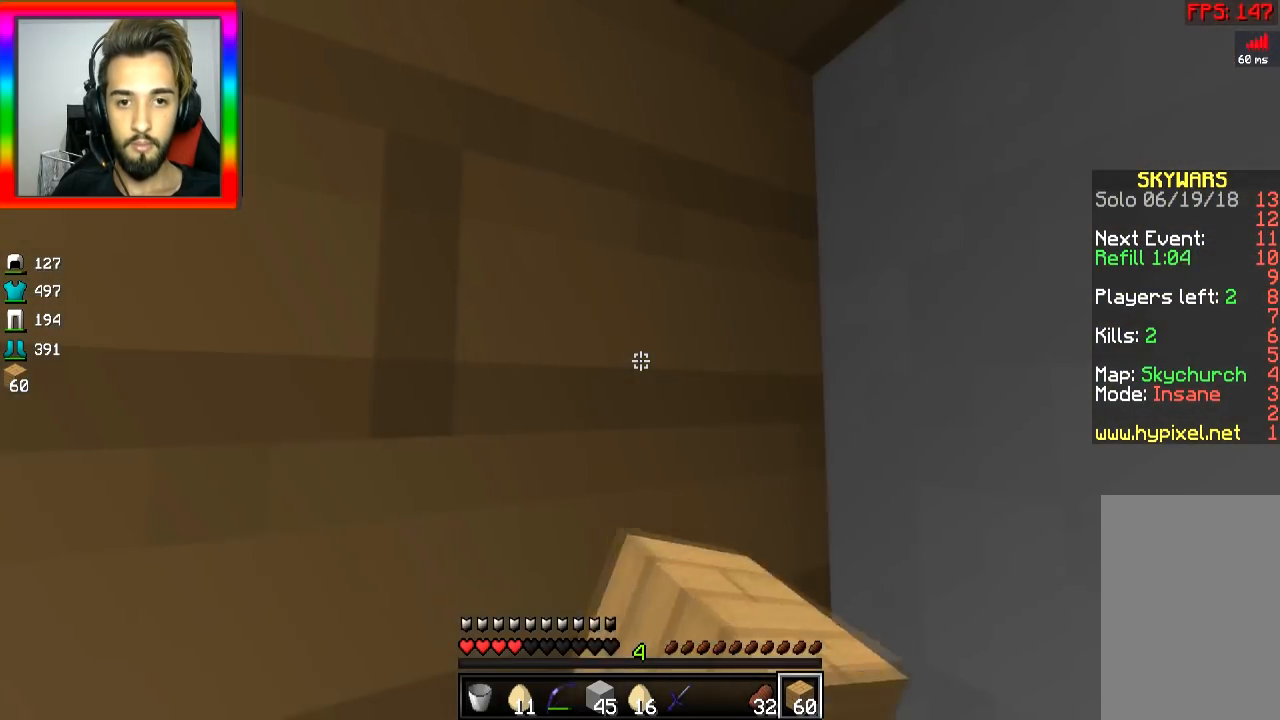
{"keys": [], "mouse": [], "events": [[217, "mouse_right", "down"], [317, "mouse_right", "up"]]}
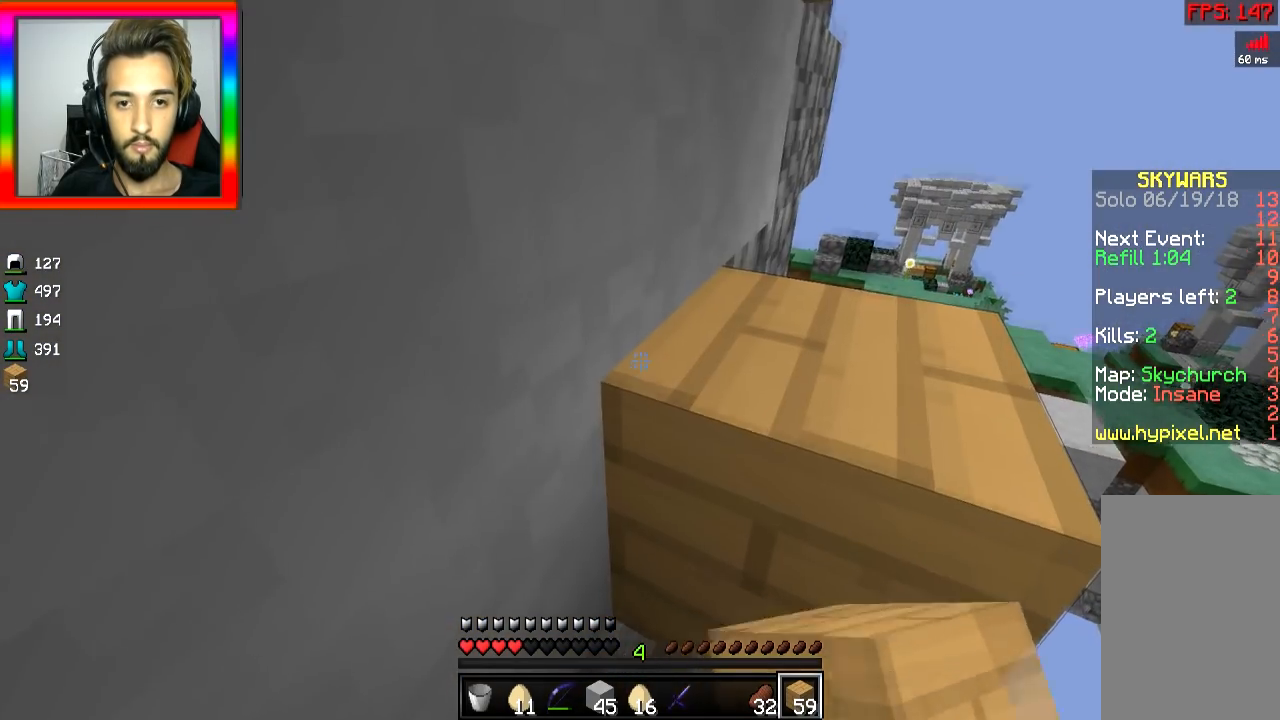
{"keys": [], "mouse": [], "events": [[67, "a", "down"], [67, "mouse_right", "down"], [184, "mouse_right", "up"], [284, "s", "down"], [434, "a", "up"], [484, "s", "up"]]}
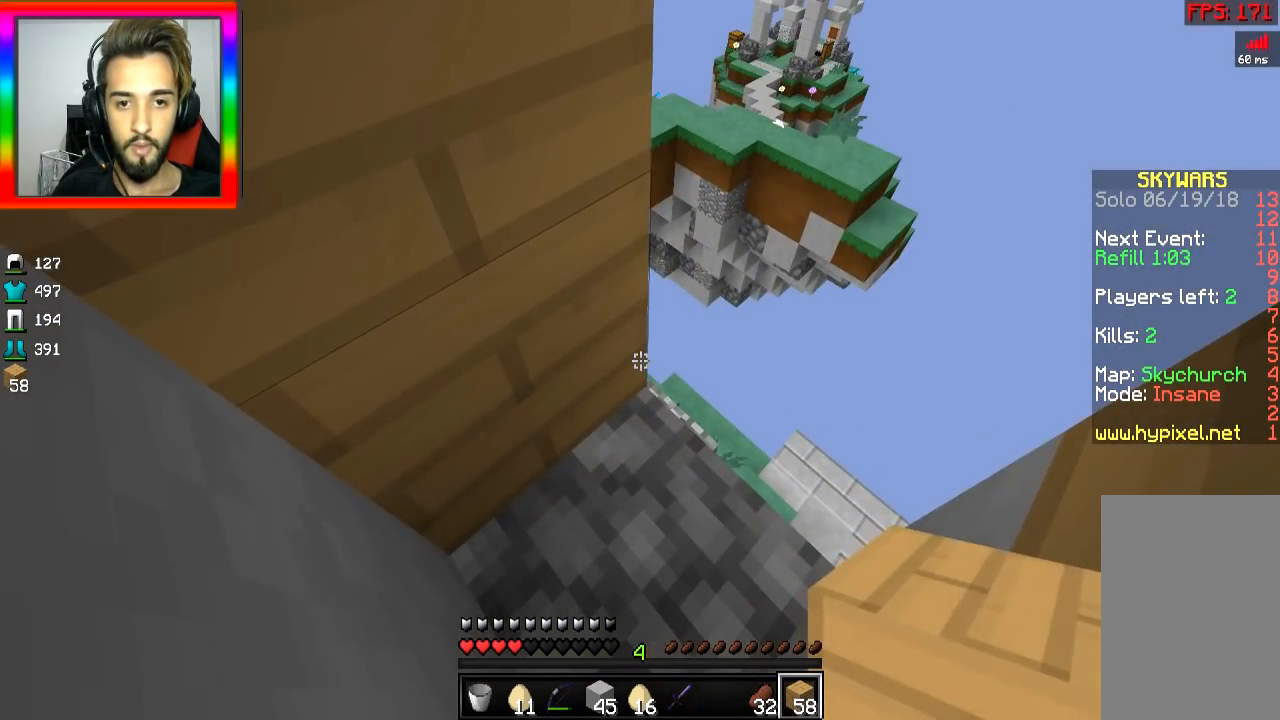
{"keys": ["s"], "mouse": [], "events": [[233, "a", "down"], [434, "a", "up"], [434, "s", "down"]]}
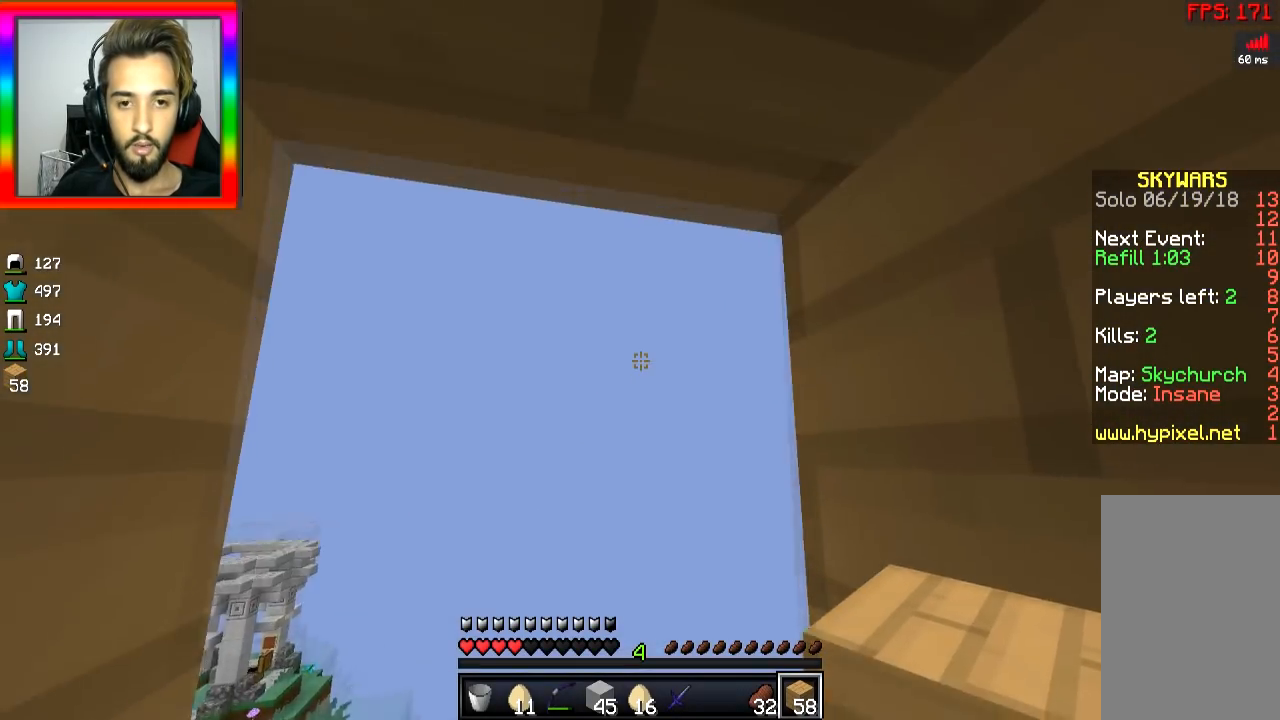
{"keys": [], "mouse": [], "events": [[34, "s", "up"]]}
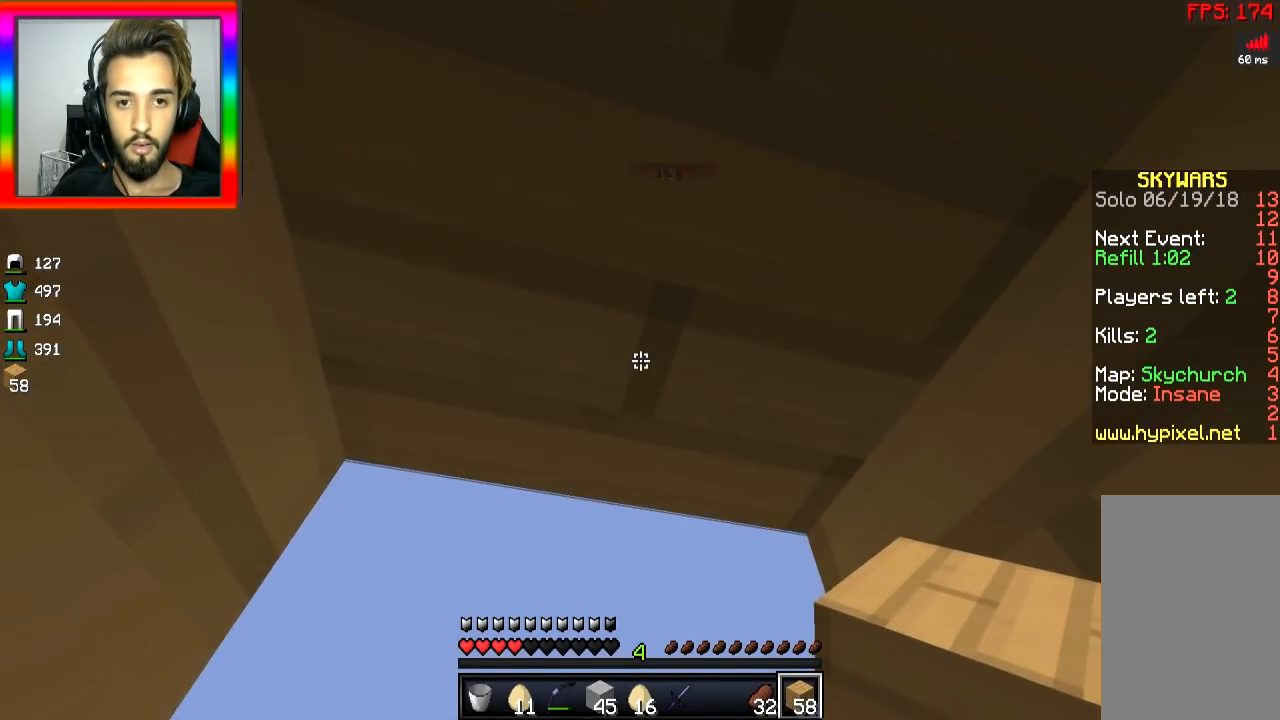
{"keys": [], "mouse": [], "events": []}
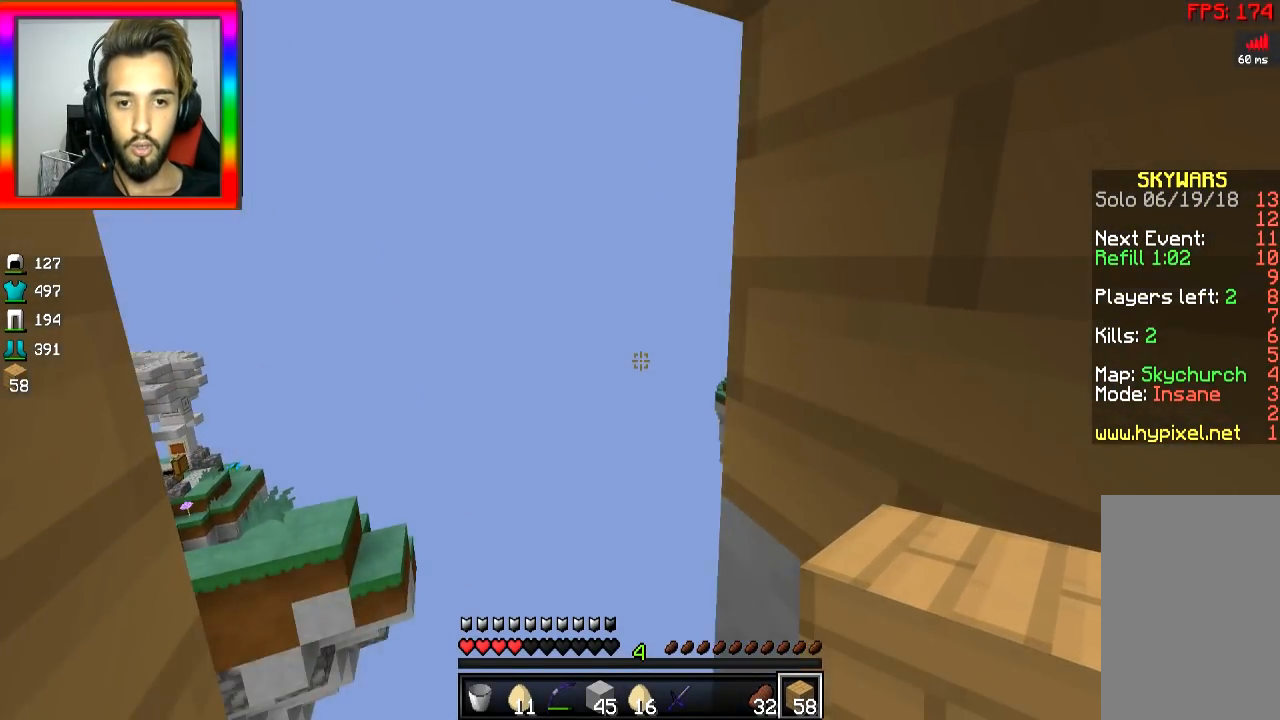
{"keys": ["a"], "mouse": [], "events": [[50, "a", "down"], [67, "w", "down"], [184, "w", "up"]]}
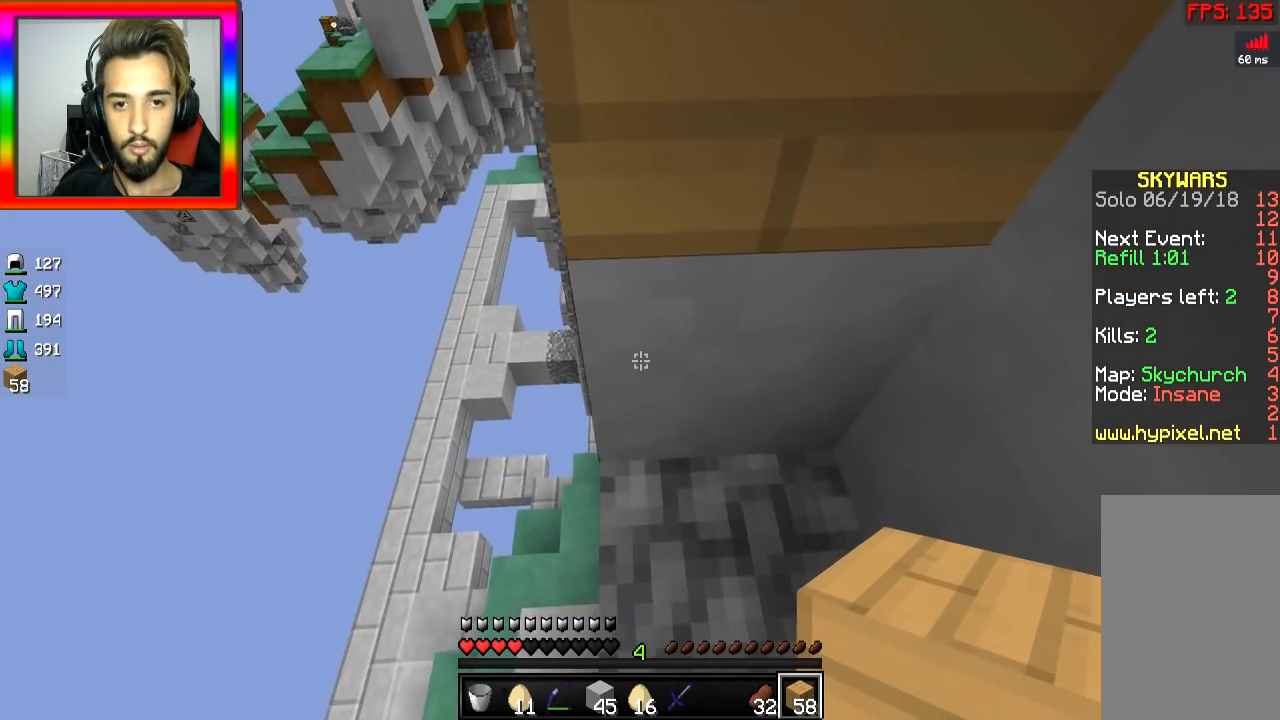
{"keys": ["d"], "mouse": ["right"], "events": [[283, "a", "up"], [333, "mouse_right", "down"], [383, "mouse_right", "up"], [434, "d", "down"], [484, "mouse_right", "down"]]}
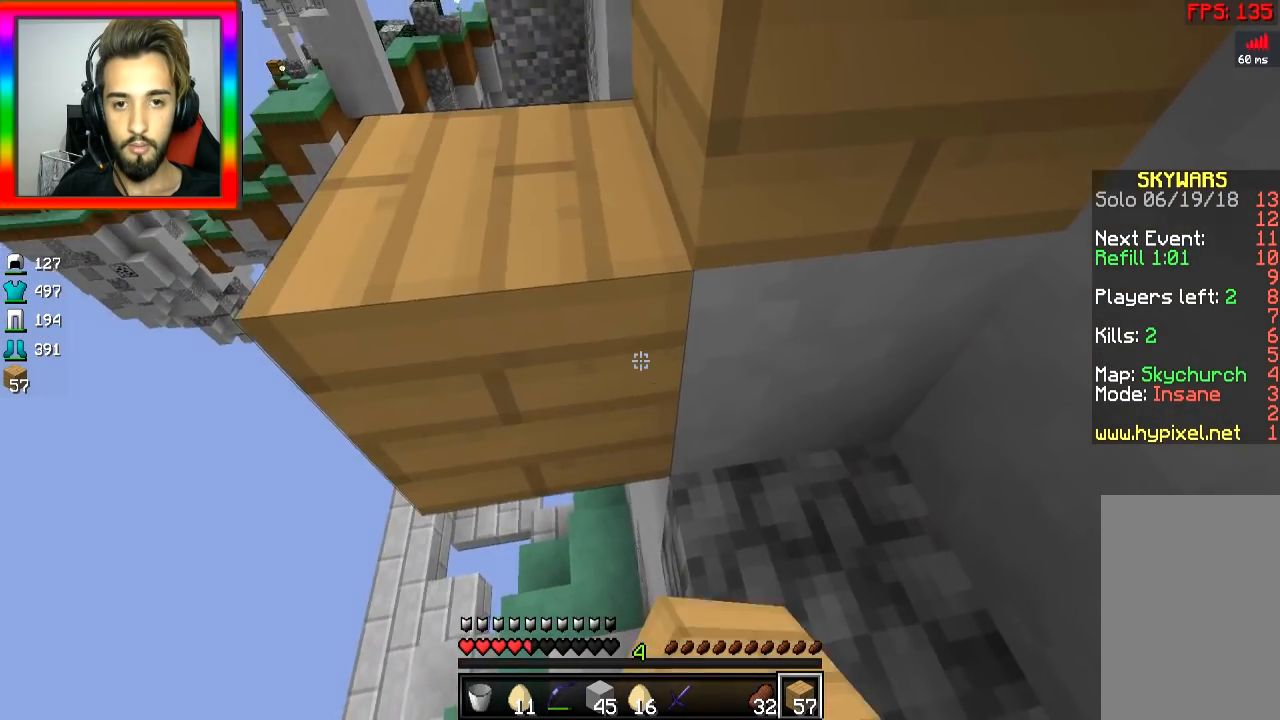
{"keys": ["s"], "mouse": ["right"], "events": [[34, "mouse_right", "up"], [84, "s", "down"], [134, "mouse_right", "down"], [234, "mouse_right", "up"], [284, "mouse_right", "down"], [334, "mouse_right", "up"], [384, "d", "up"], [484, "mouse_right", "down"]]}
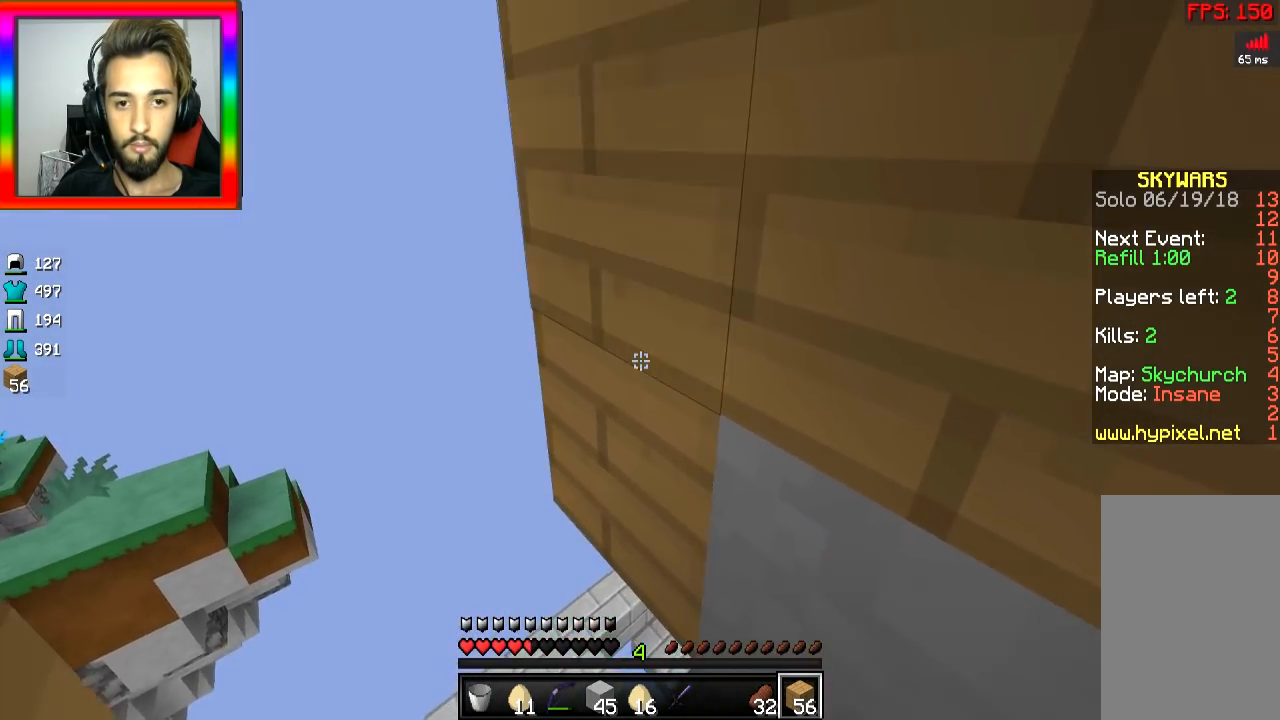
{"keys": ["a", "s"], "mouse": ["right"], "events": [[83, "mouse_right", "up"], [183, "mouse_right", "down"], [233, "s", "up"], [283, "mouse_right", "up"], [333, "mouse_right", "down"], [333, "s", "down"], [383, "mouse_right", "up"], [434, "a", "down"], [484, "mouse_right", "down"]]}